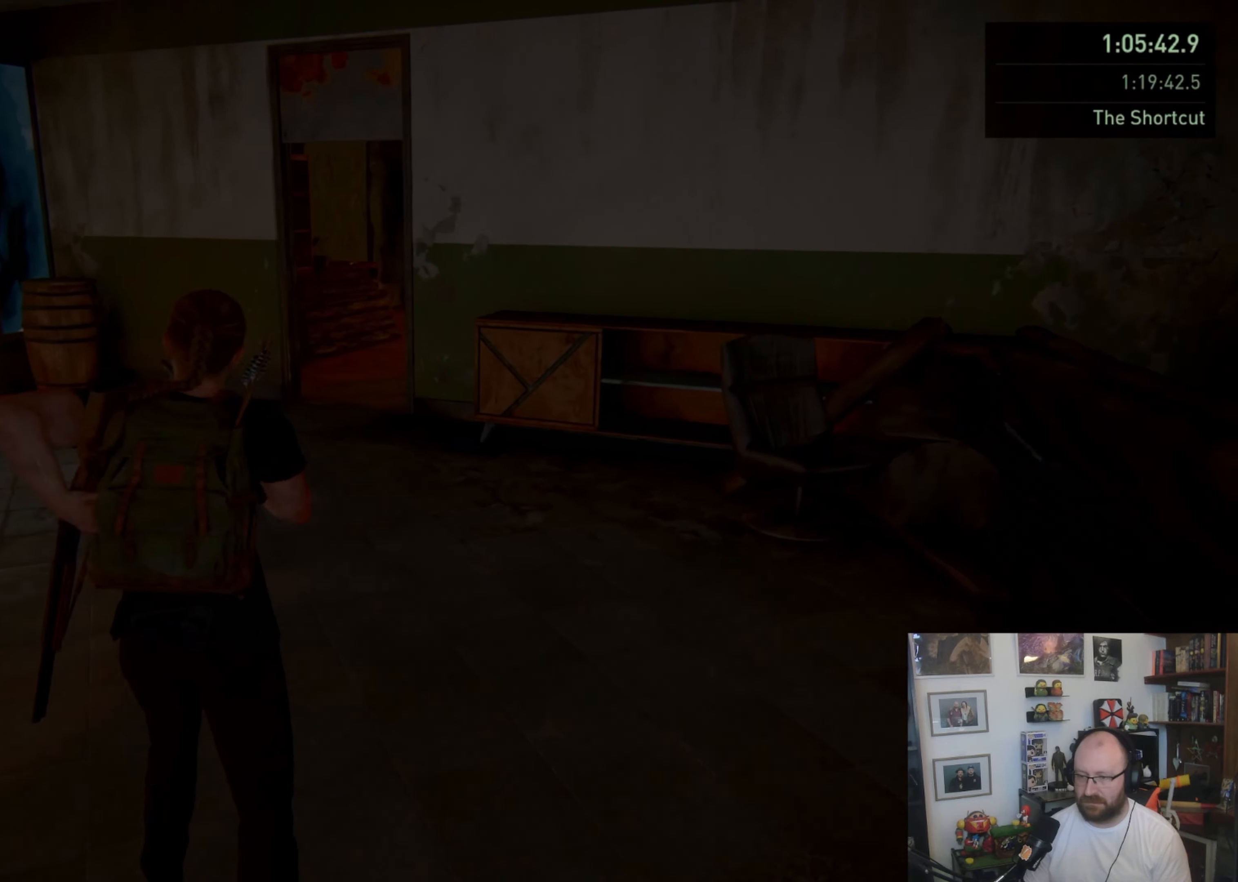
Gameplay with a controller (PlayStation layout); each line is a JSON object with the inputs held at the frame after it. "button_events" lists button changes between this image and that frame as [ms after this image, input, new state], when the widget could be followed in between (sticks are given only as held states).
{"buttons": ["L1"], "left_stick": "up", "right_stick": "center", "button_events": []}
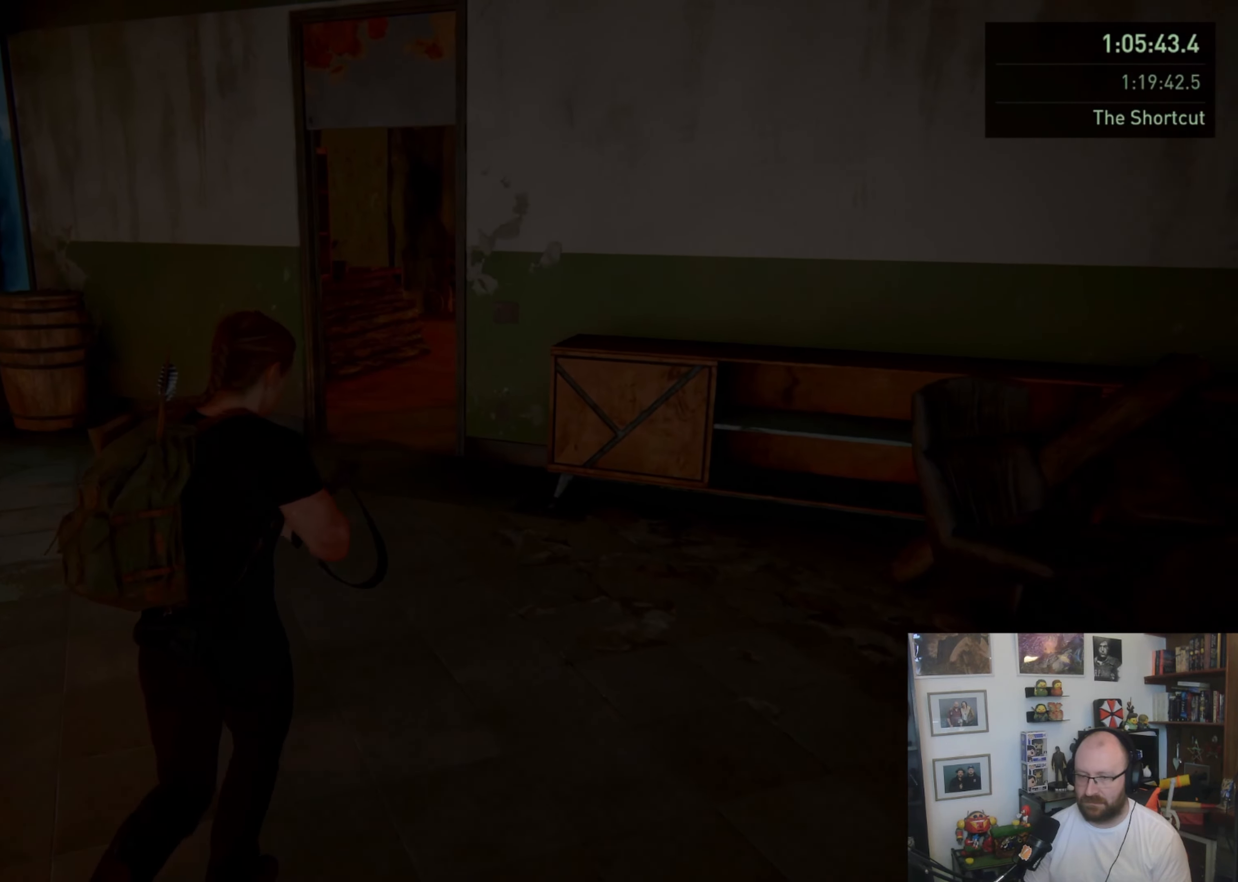
{"buttons": ["L1"], "left_stick": "up", "right_stick": "center", "button_events": []}
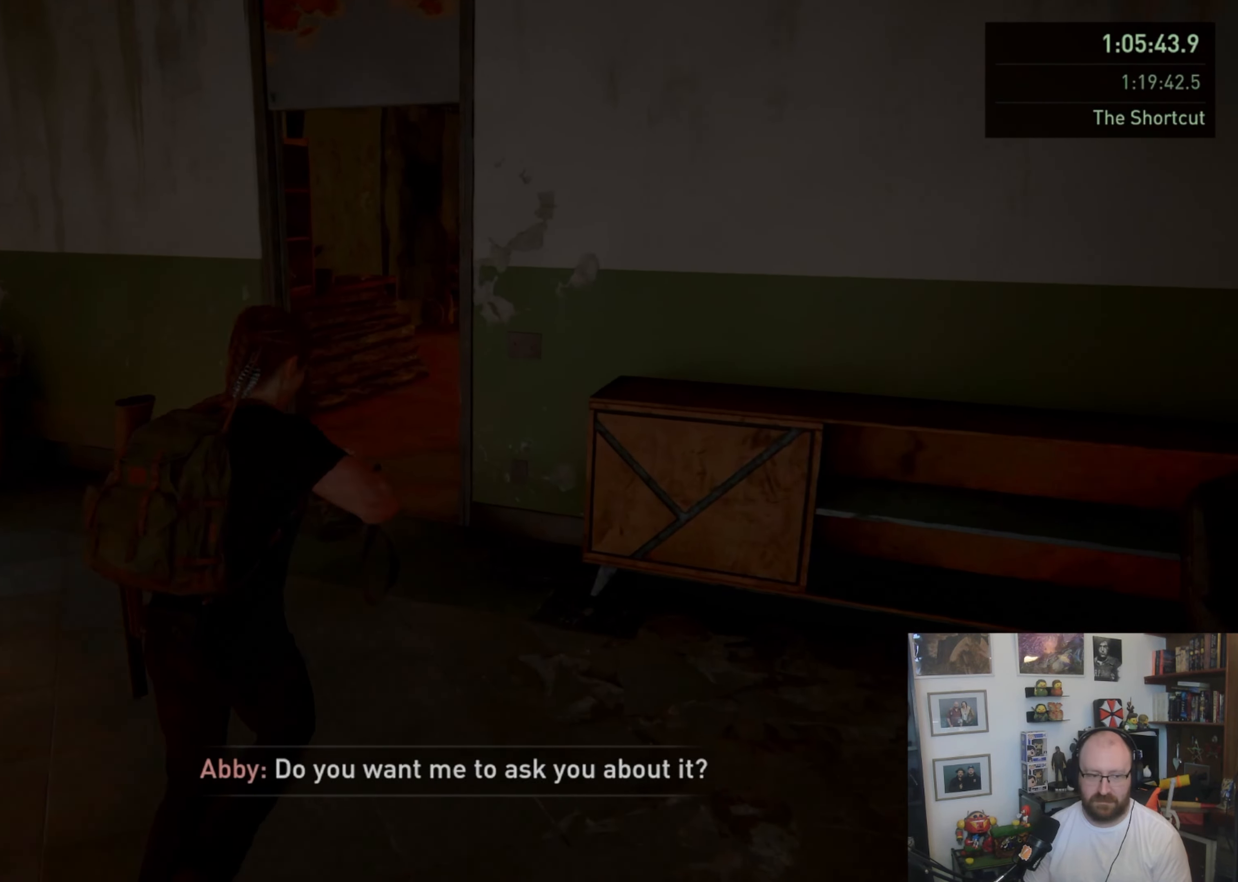
{"buttons": ["L1"], "left_stick": "up", "right_stick": "center", "button_events": []}
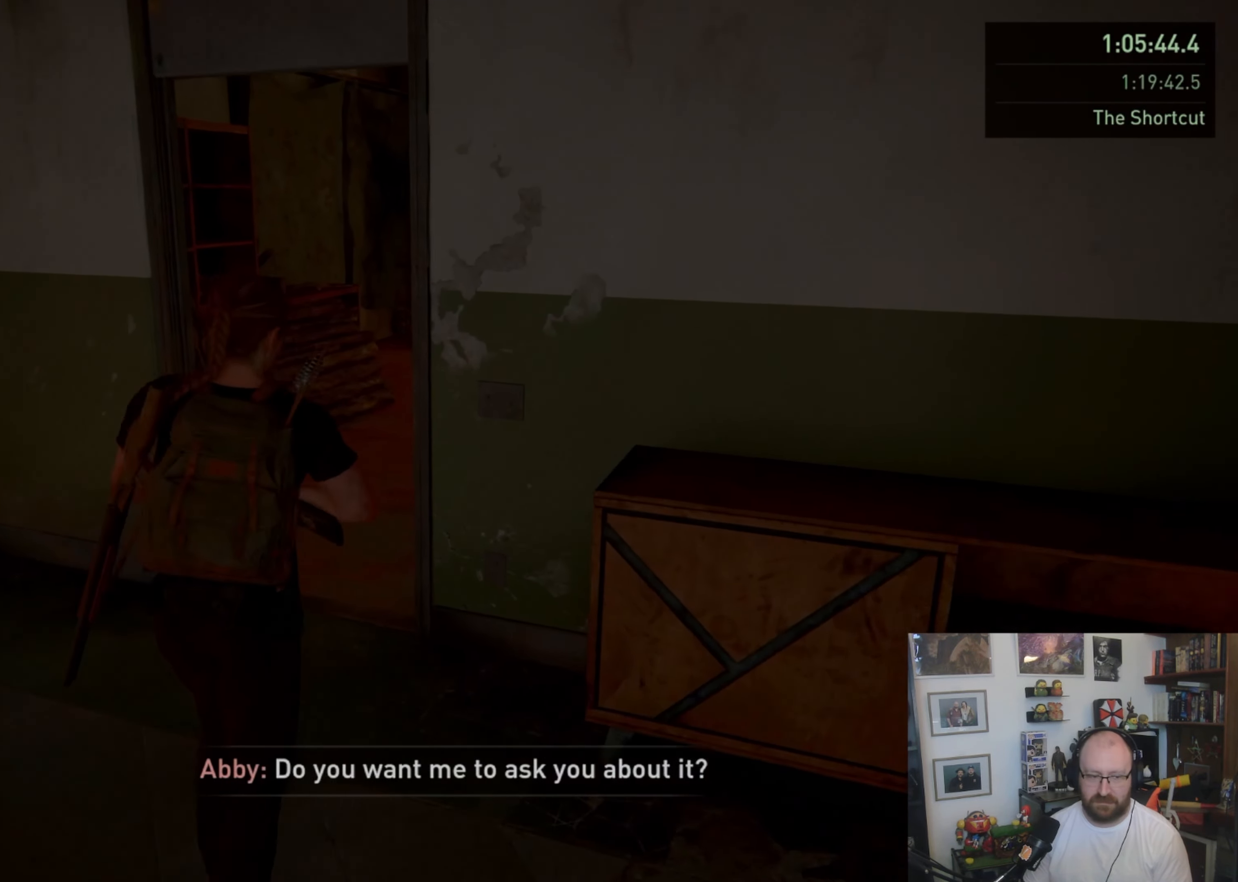
{"buttons": ["L1"], "left_stick": "up", "right_stick": "center", "button_events": []}
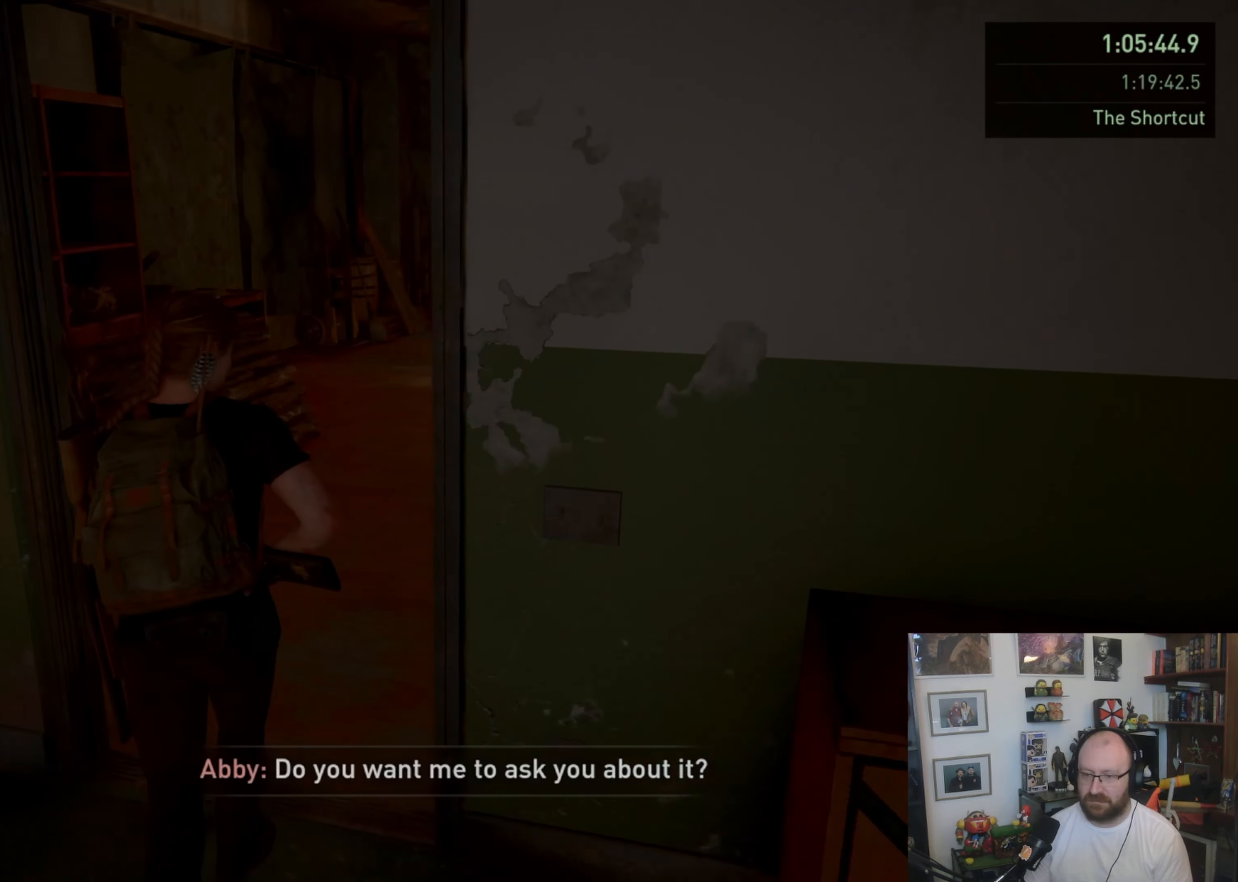
{"buttons": ["L1"], "left_stick": "up", "right_stick": "center", "button_events": []}